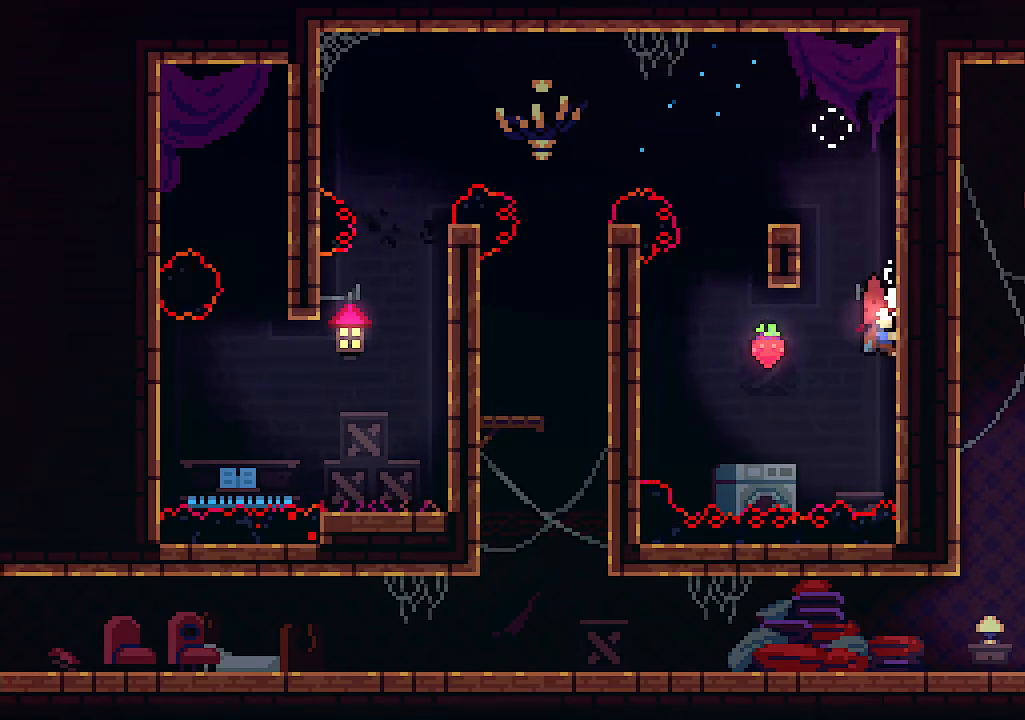
Gameplay with keyboard; each line is a JSON object with the keys held at the frame after it. "events" lists presses ("down") and releases ("up") of "c", "down", "left", "right", "s", "shift", "up", "x" and "z" between this image and that frame as [ms after this image, input, new state], when the widget could be followed in between. No other keys are recorded. Mouse input is not recorded.
{"keys": ["left"], "events": [[100, "left", "down"], [100, "z", "down"], [133, "right", "up"], [266, "z", "up"]]}
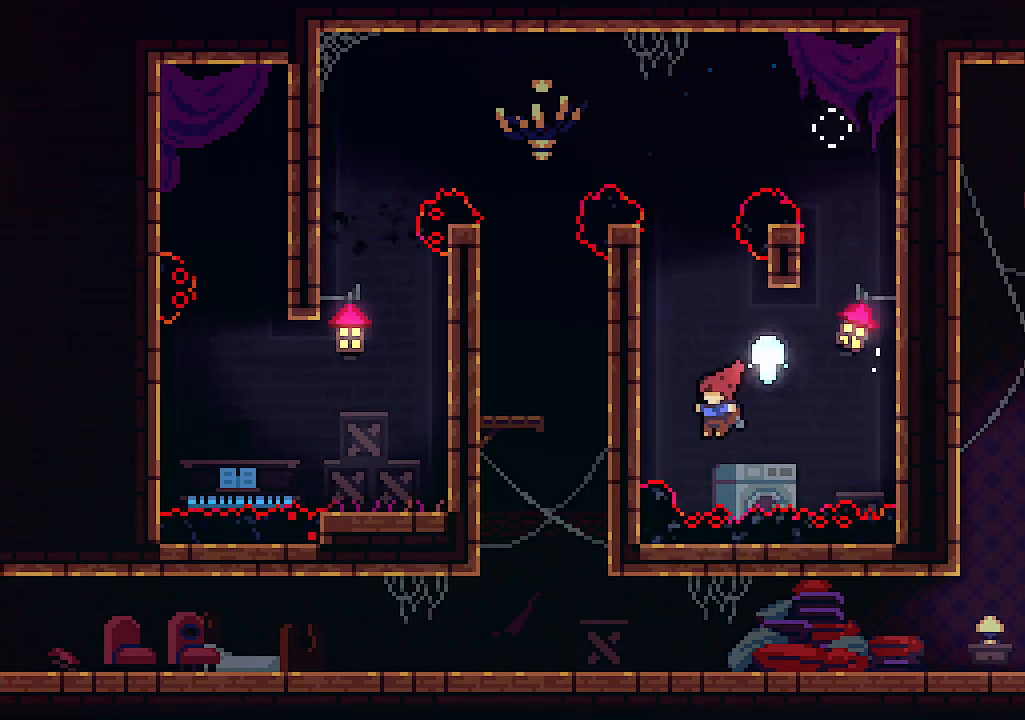
{"keys": [], "events": [[200, "x", "down"], [433, "left", "up"], [466, "x", "up"]]}
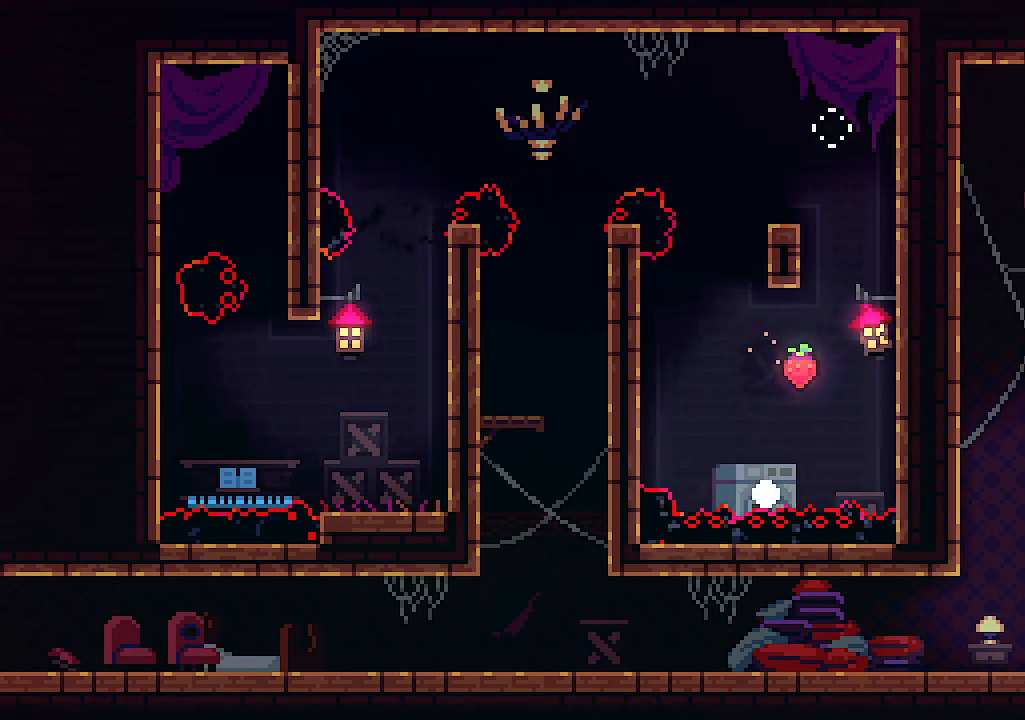
{"keys": [], "events": []}
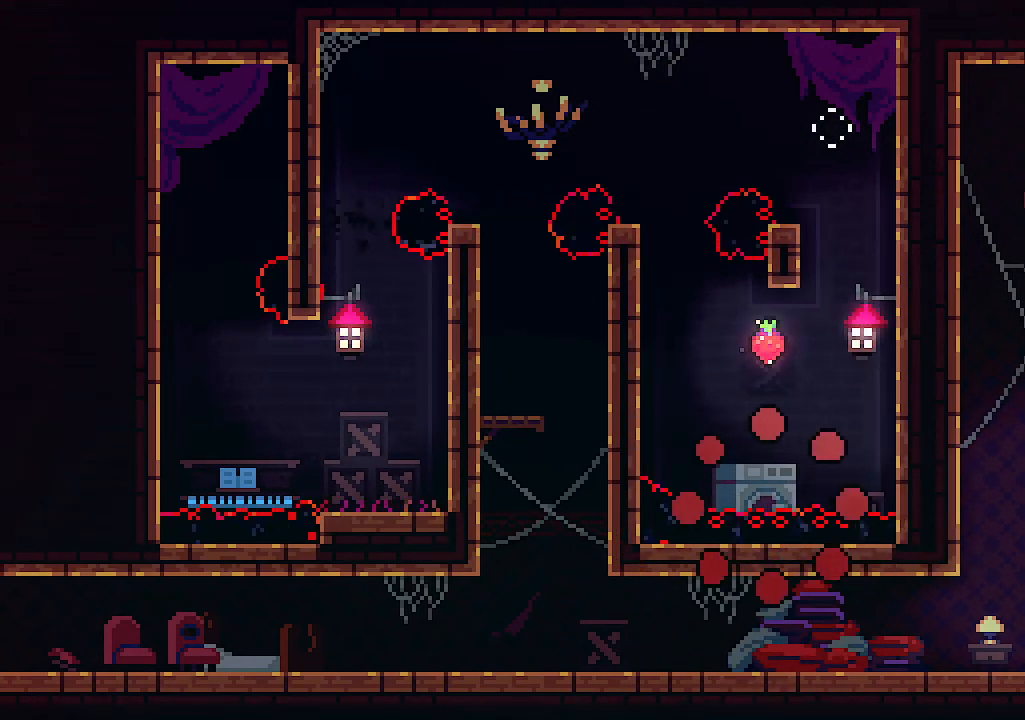
{"keys": [], "events": []}
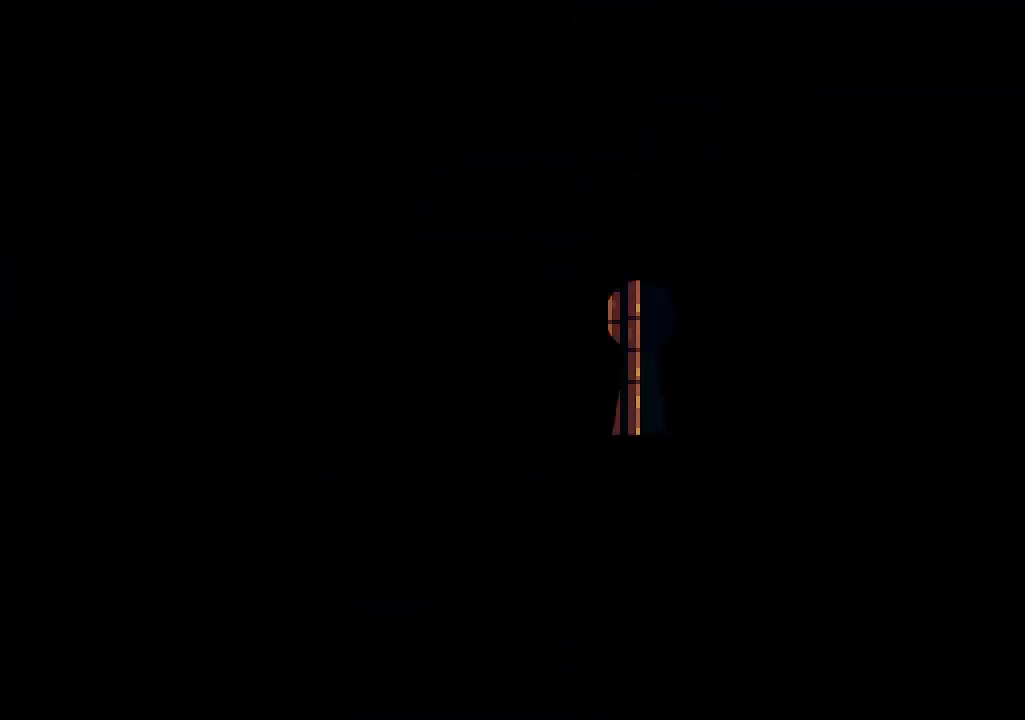
{"keys": [], "events": []}
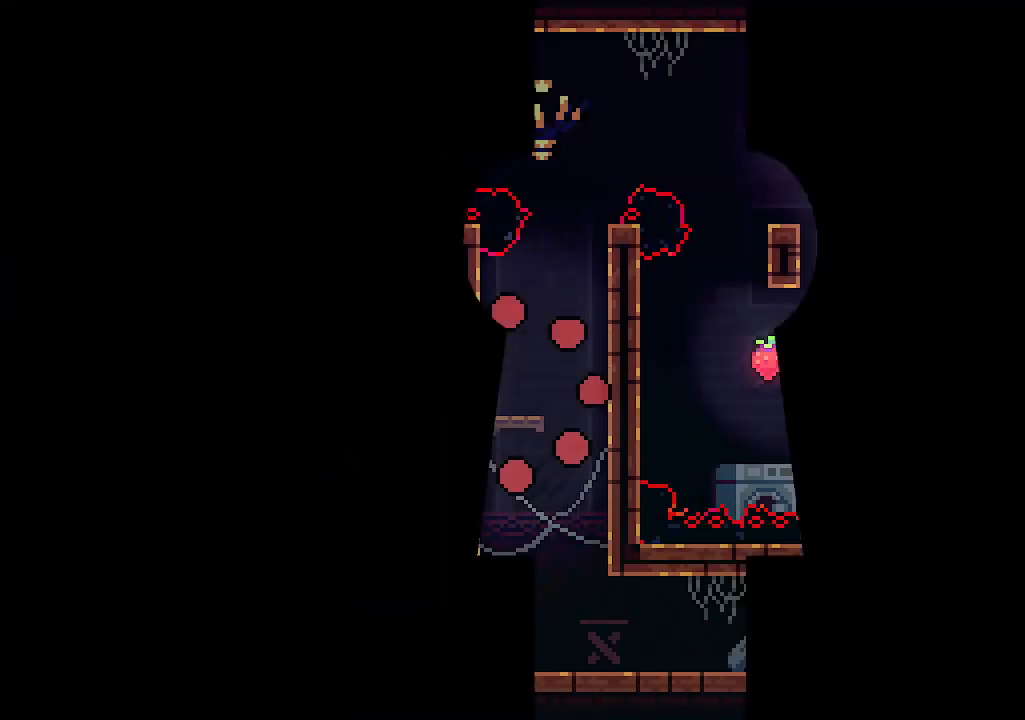
{"keys": ["right"], "events": [[500, "right", "down"]]}
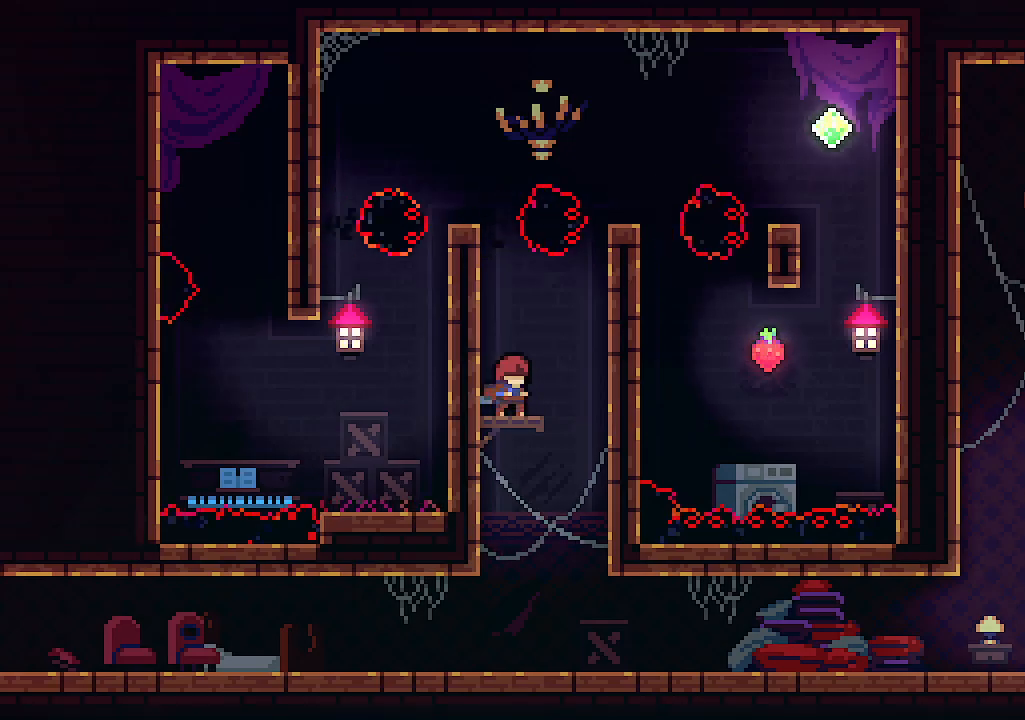
{"keys": ["x"], "events": [[66, "z", "down"], [266, "x", "down"], [333, "z", "up"], [366, "right", "up"]]}
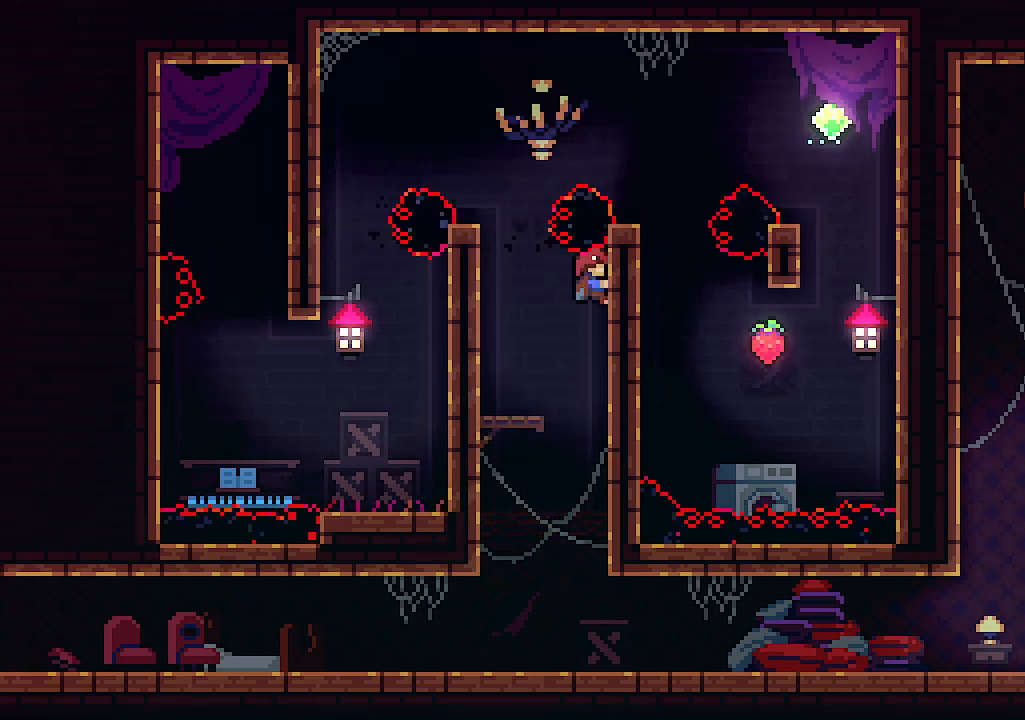
{"keys": ["x"], "events": []}
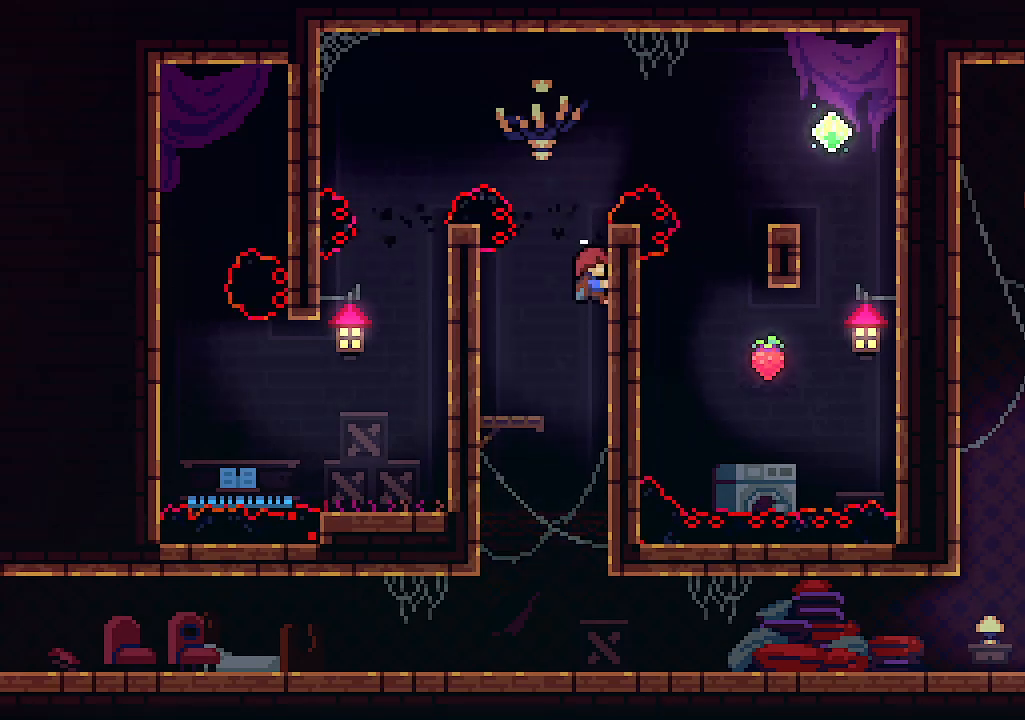
{"keys": ["x"], "events": []}
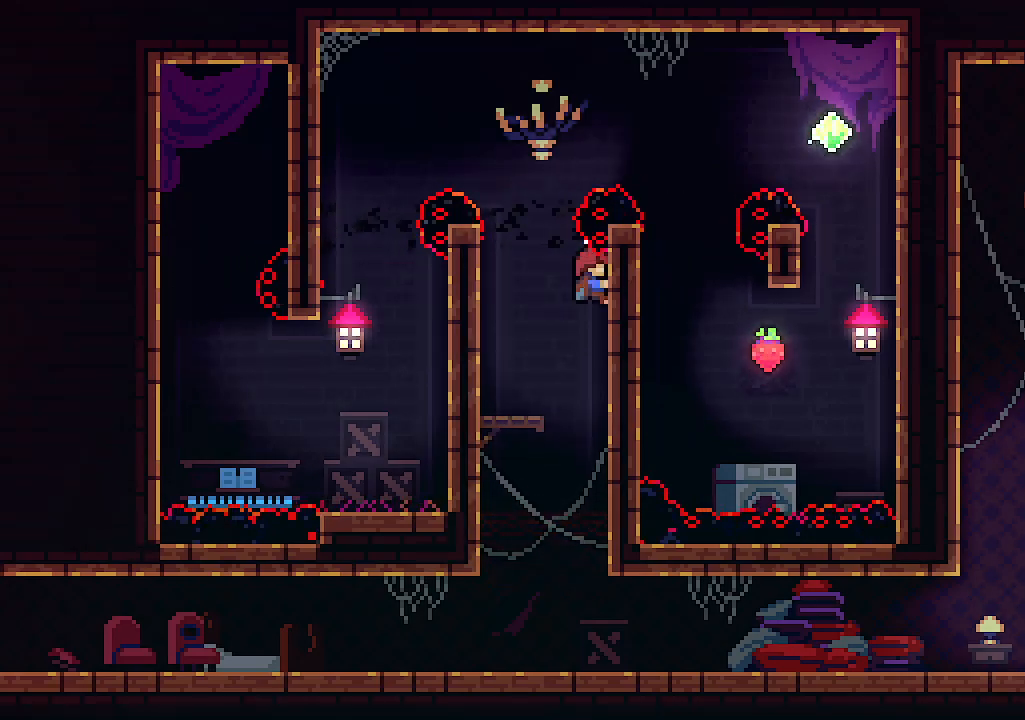
{"keys": ["up", "z"], "events": [[366, "up", "down"], [366, "z", "down"], [400, "x", "up"]]}
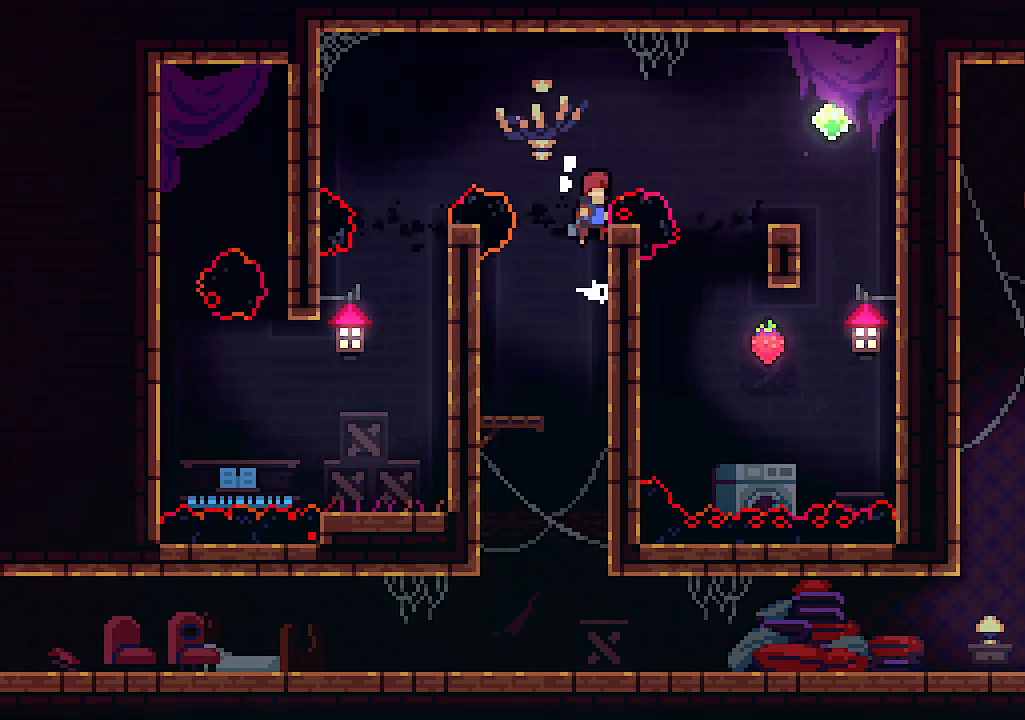
{"keys": ["up"], "events": [[133, "right", "down"], [266, "c", "down"], [366, "z", "up"], [433, "c", "up"], [466, "right", "up"]]}
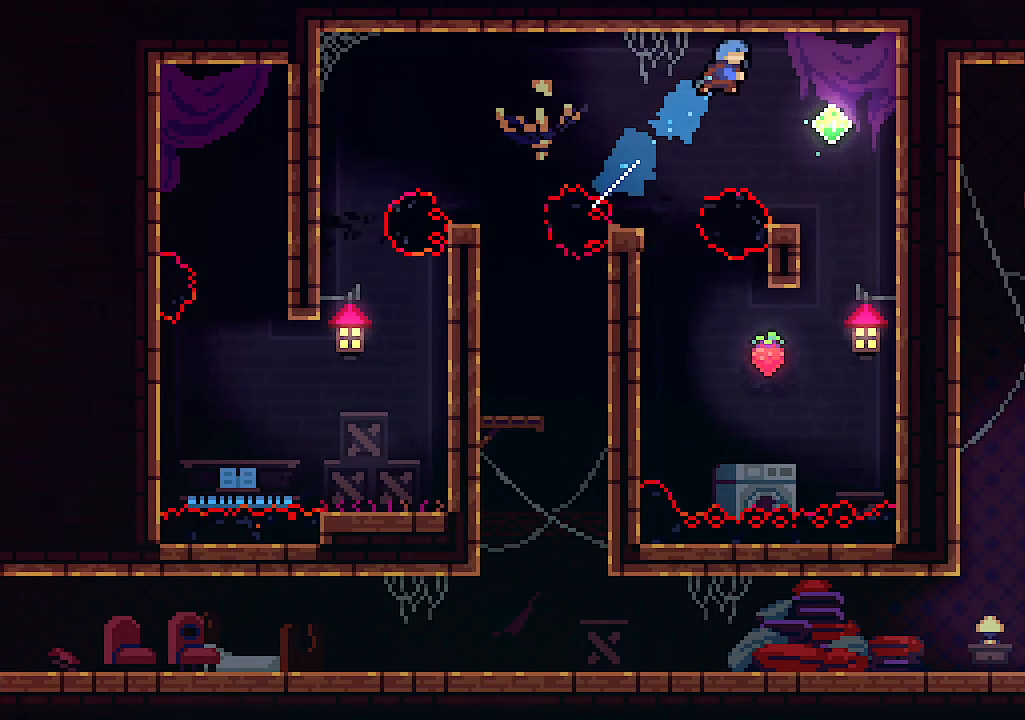
{"keys": ["left"], "events": [[66, "up", "up"], [433, "left", "down"]]}
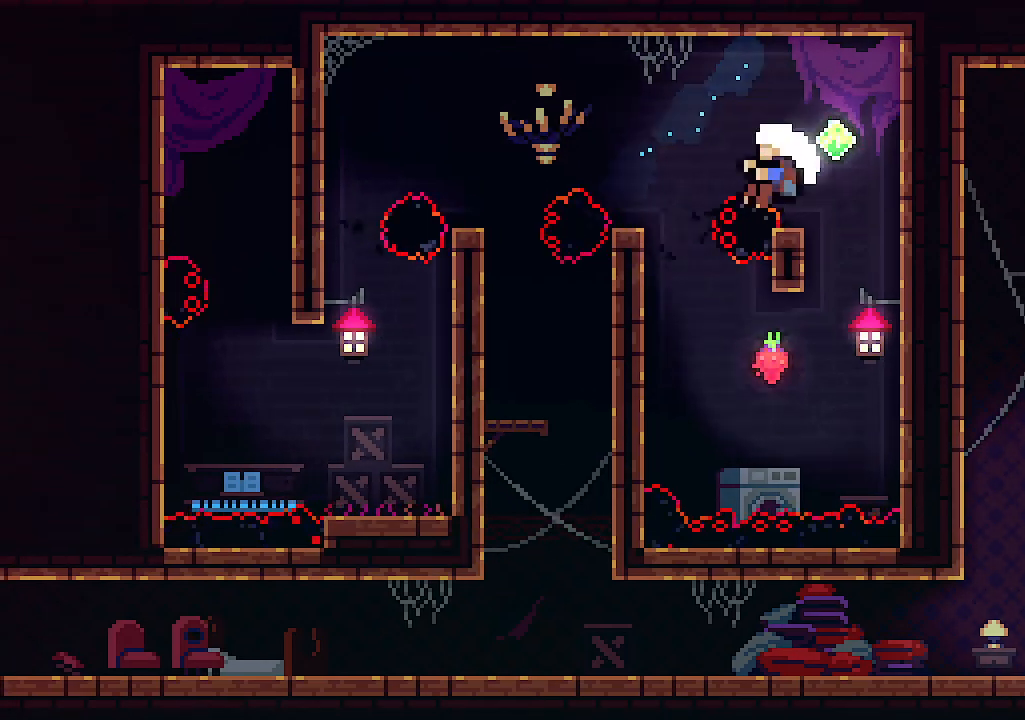
{"keys": [], "events": [[166, "left", "up"]]}
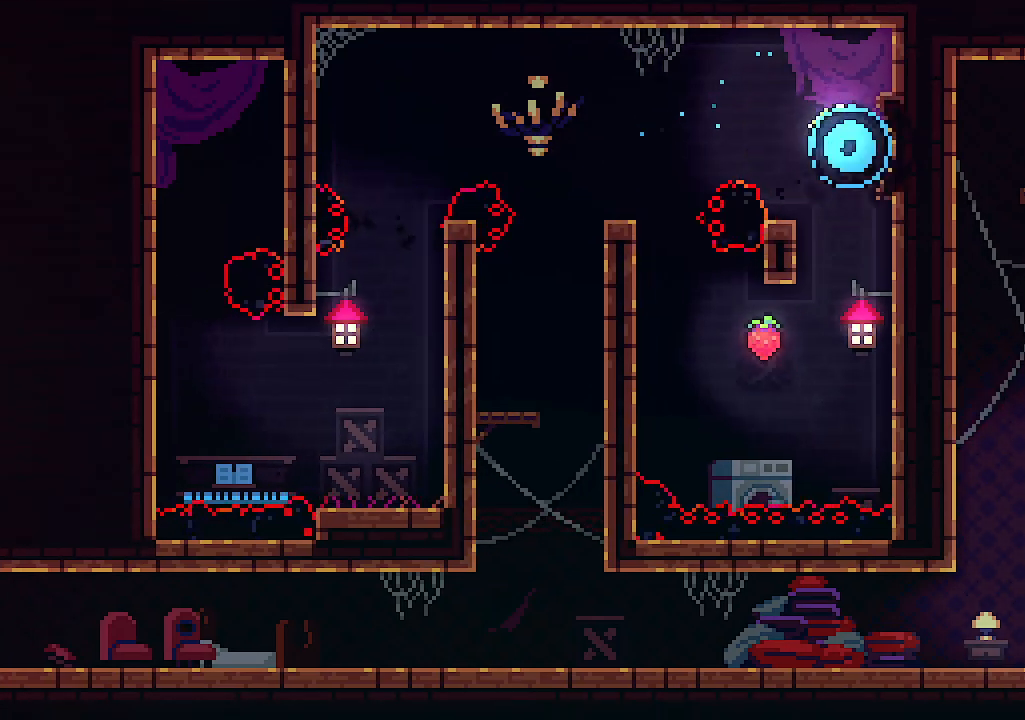
{"keys": [], "events": []}
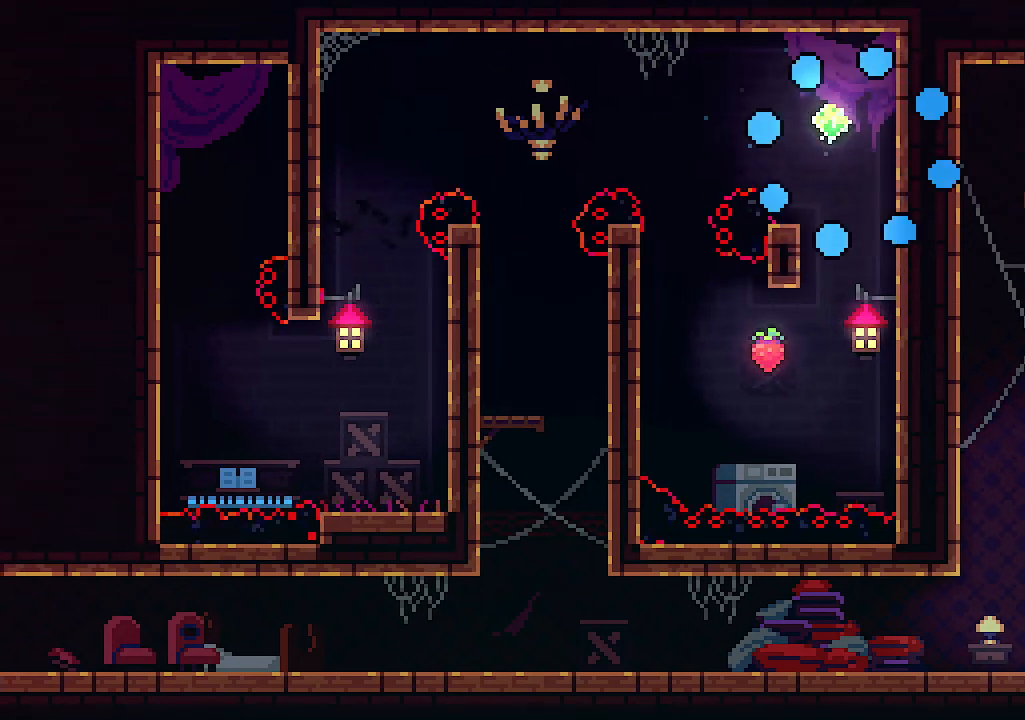
{"keys": [], "events": []}
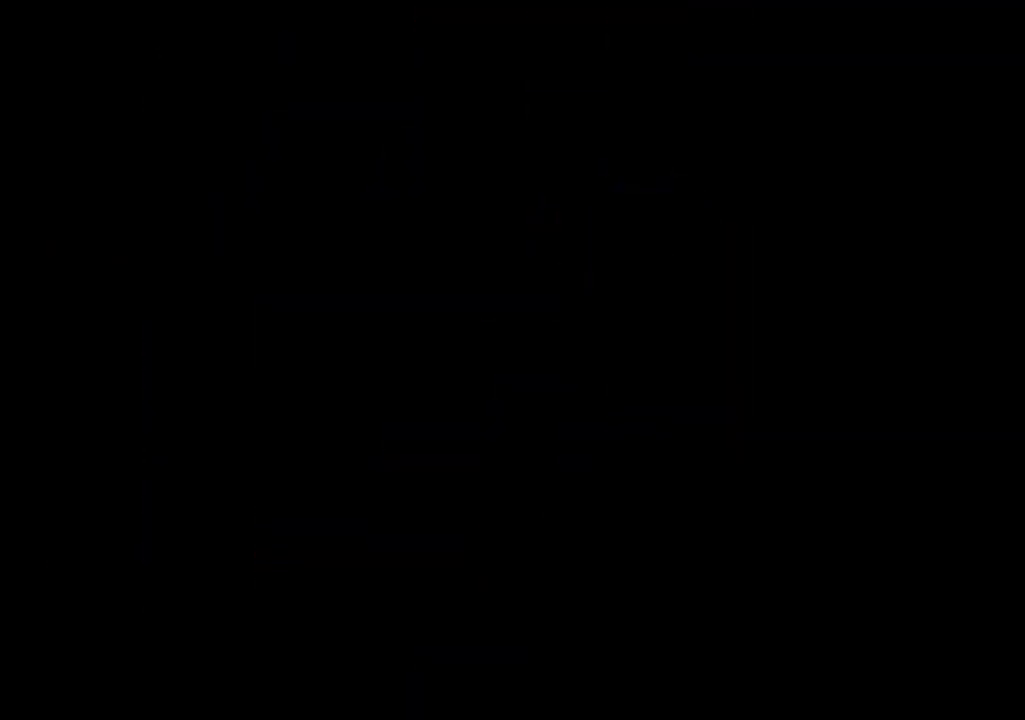
{"keys": ["right"], "events": [[500, "right", "down"]]}
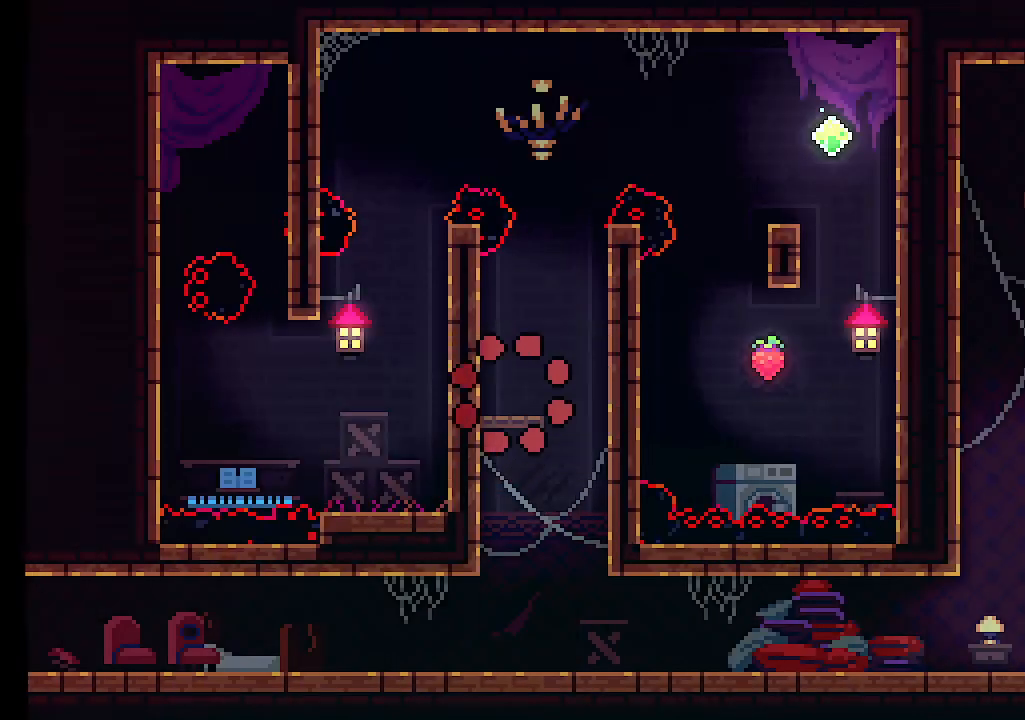
{"keys": ["right", "up", "x", "z"], "events": [[66, "z", "down"], [433, "up", "down"], [433, "x", "down"]]}
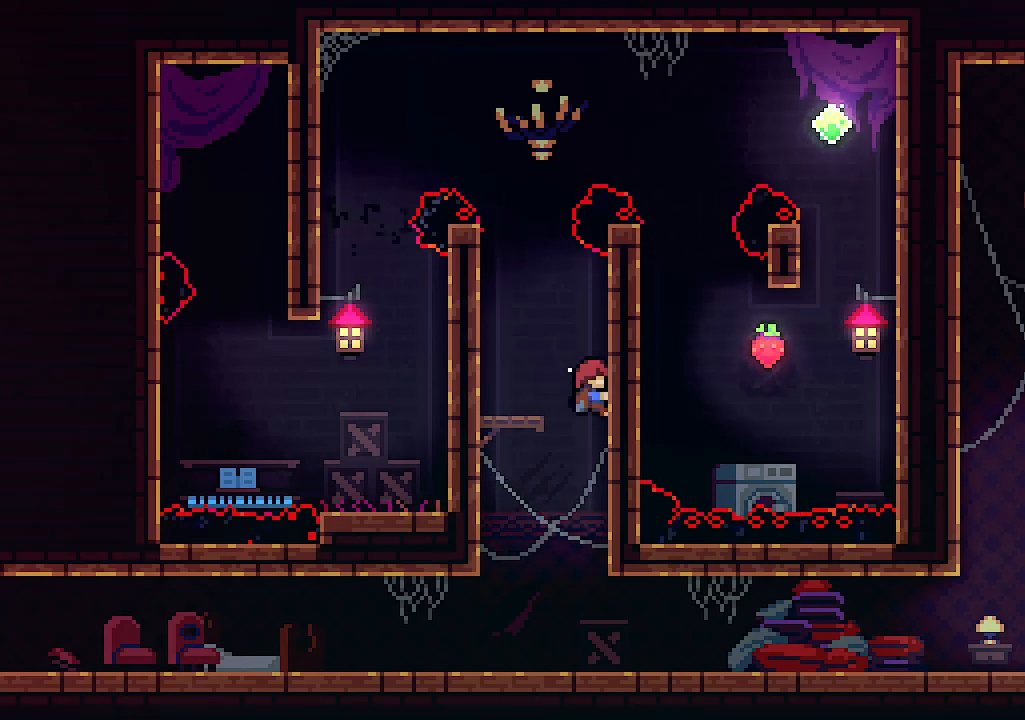
{"keys": ["right", "up", "x"], "events": [[66, "z", "up"]]}
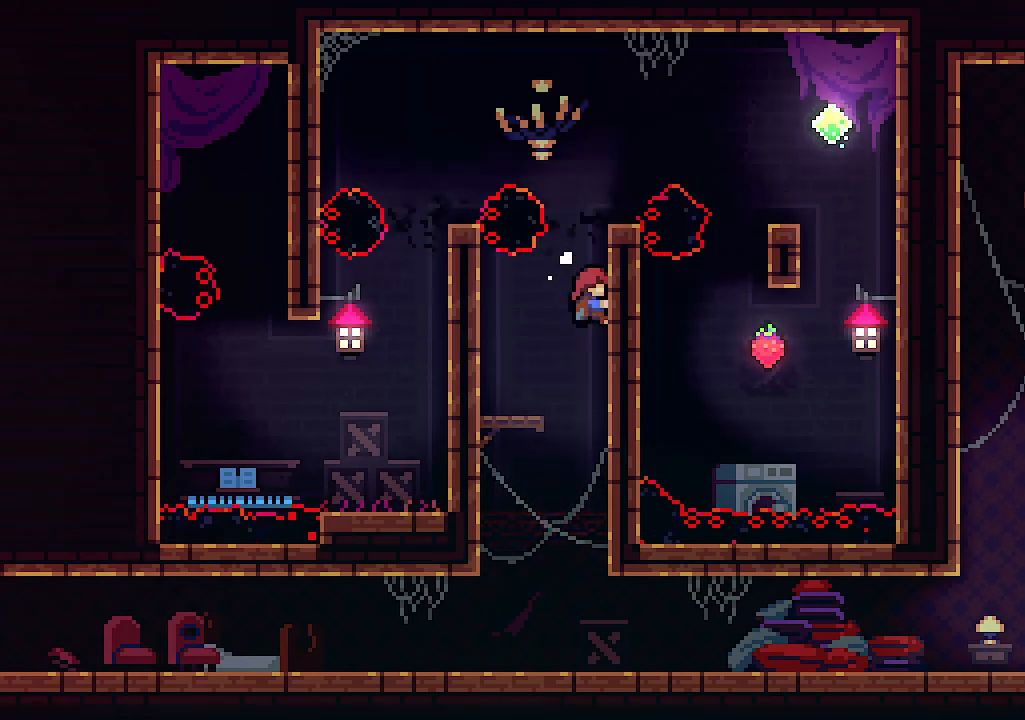
{"keys": ["x"], "events": [[133, "right", "up"], [166, "up", "up"]]}
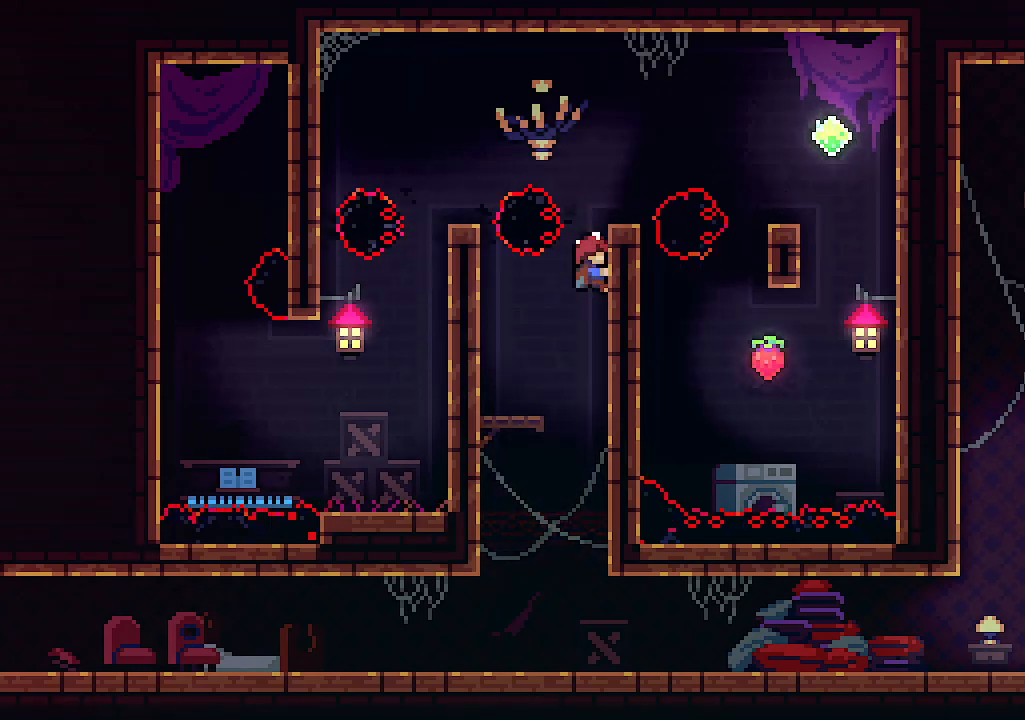
{"keys": ["x"], "events": []}
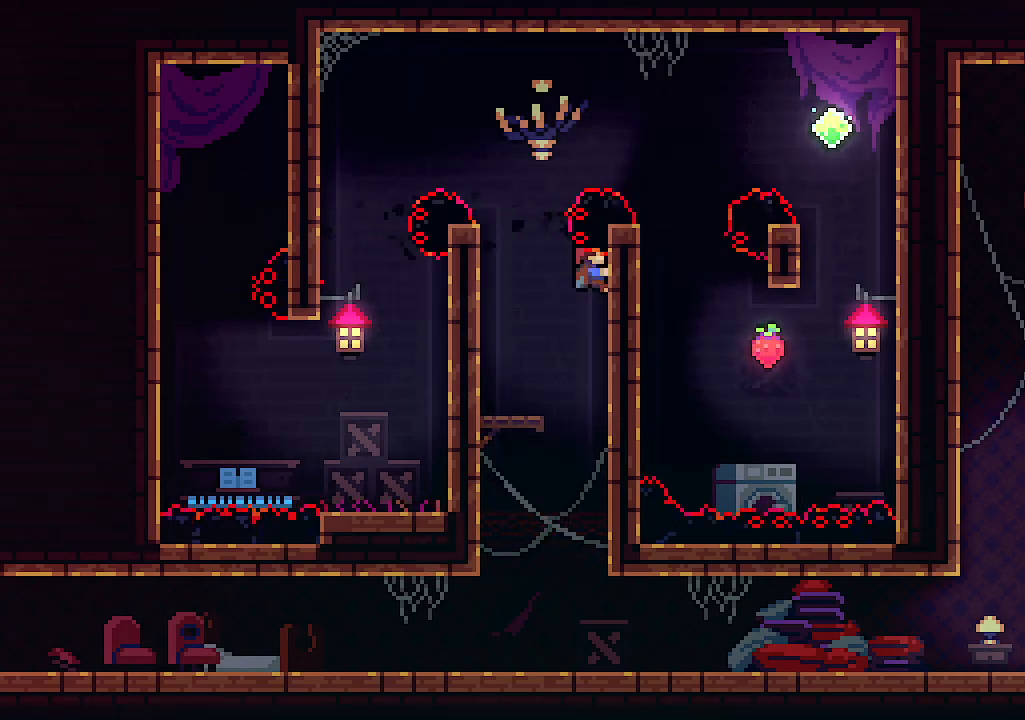
{"keys": ["up", "z"], "events": [[266, "up", "down"], [266, "z", "down"], [333, "x", "up"]]}
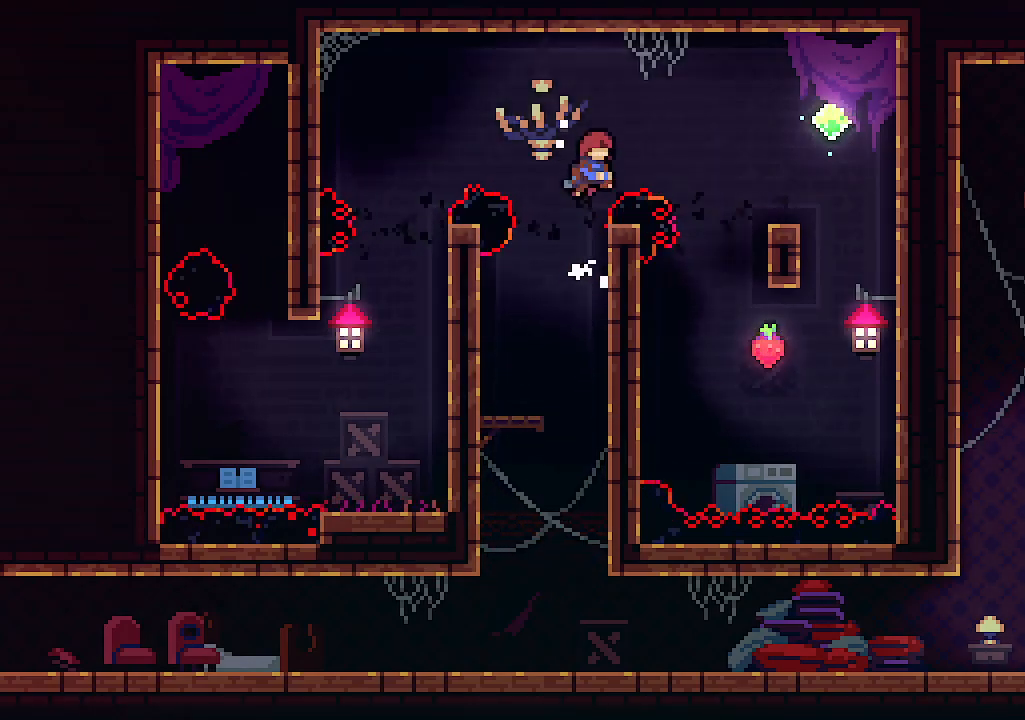
{"keys": ["right", "up"], "events": [[66, "right", "down"], [133, "c", "down"], [233, "z", "up"], [366, "c", "up"]]}
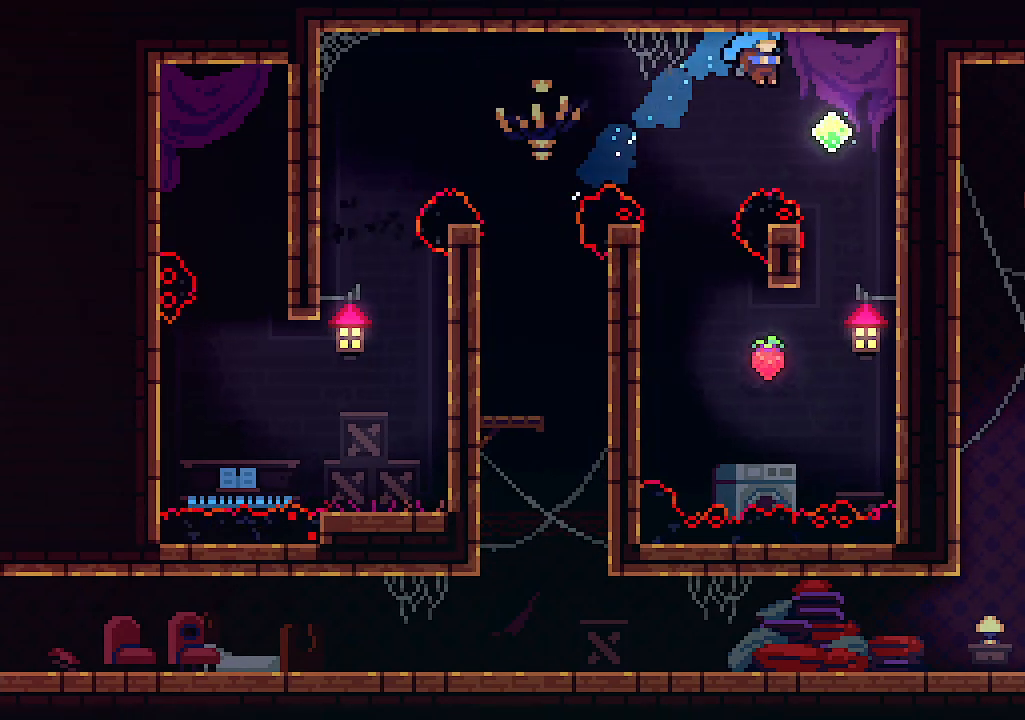
{"keys": ["right", "up"], "events": []}
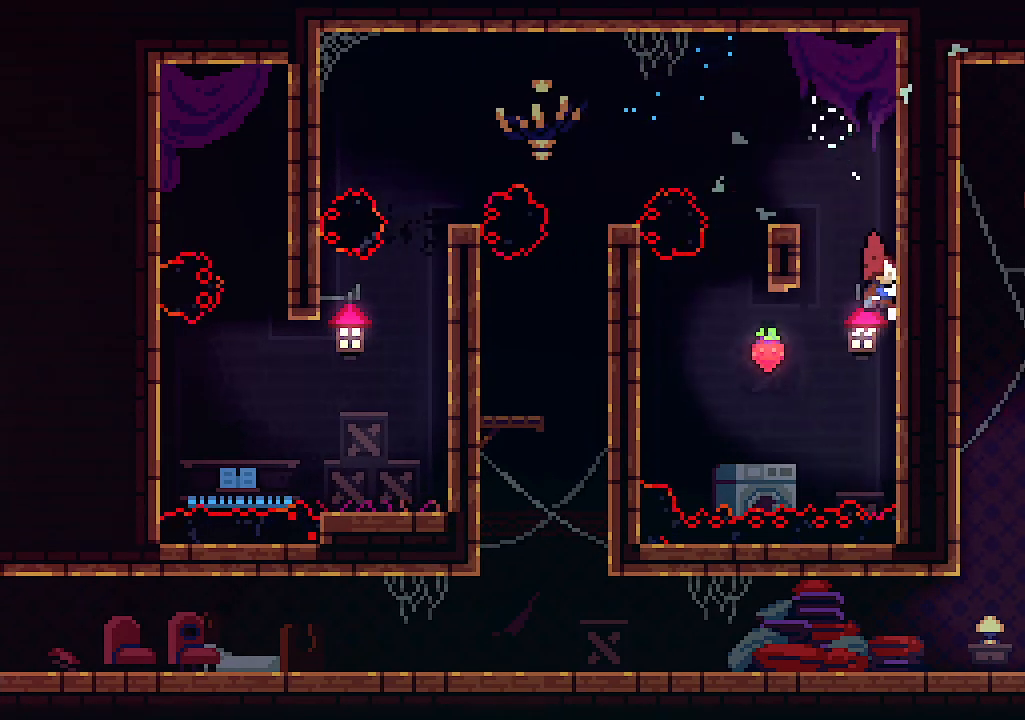
{"keys": ["x"], "events": [[200, "x", "down"], [500, "right", "up"], [500, "up", "up"]]}
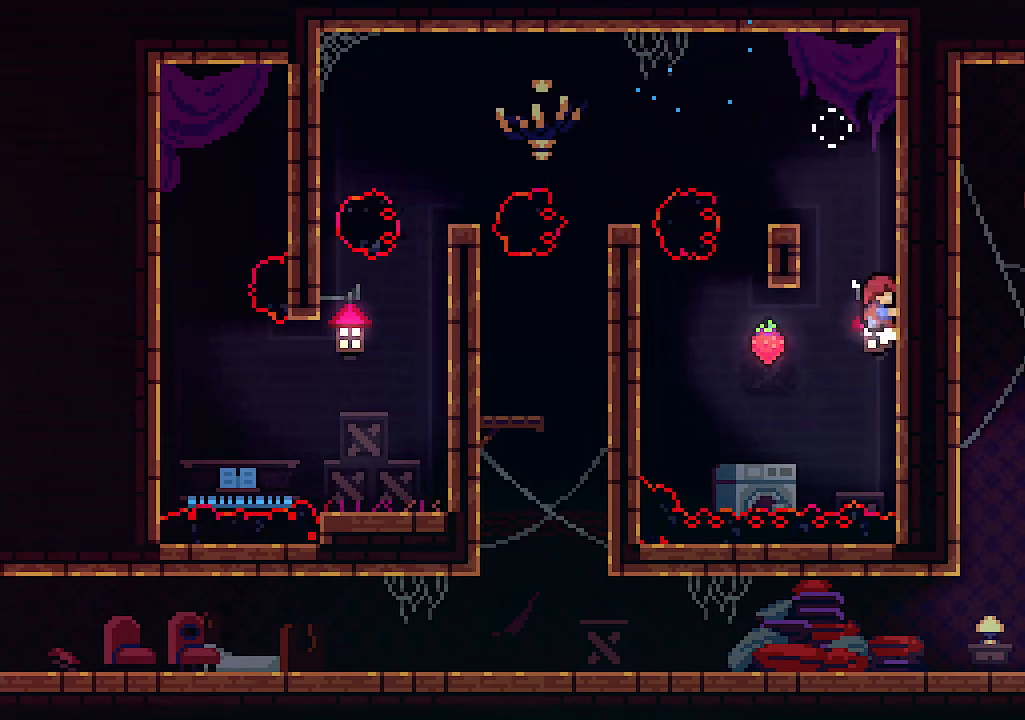
{"keys": ["x"], "events": []}
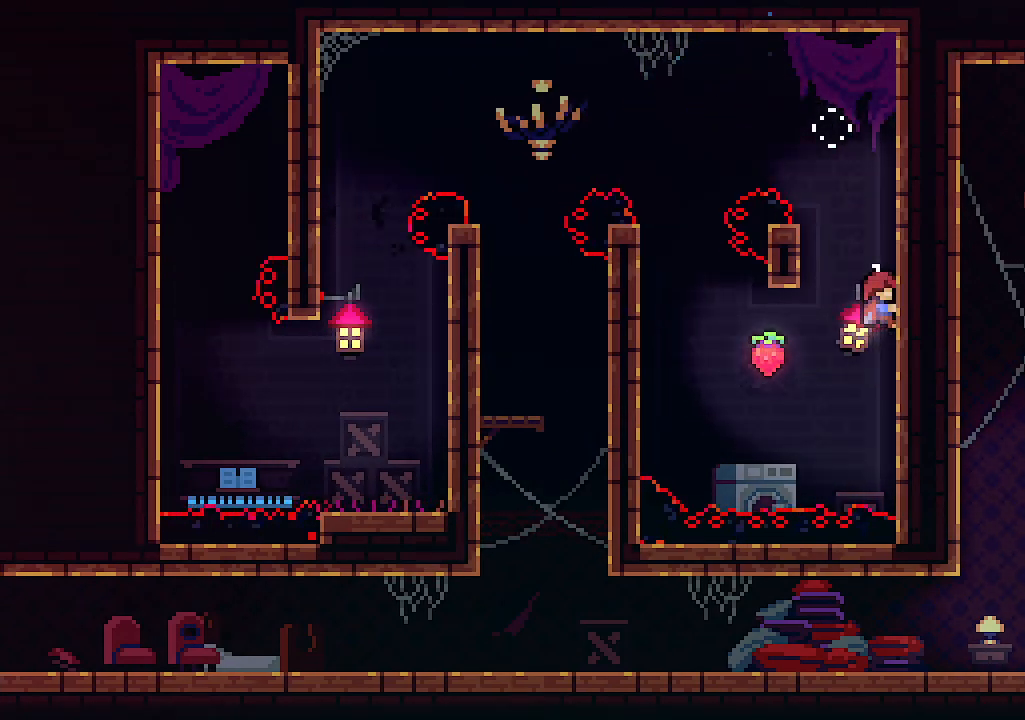
{"keys": ["x", "z"], "events": [[366, "z", "down"]]}
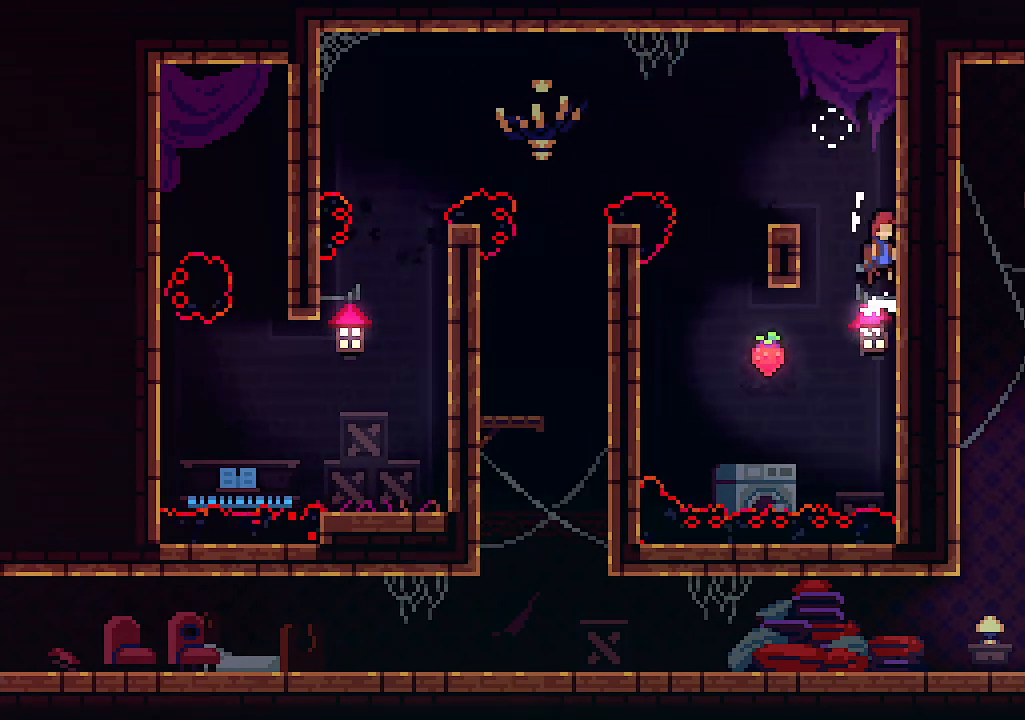
{"keys": ["down", "x"], "events": [[100, "z", "up"], [200, "down", "down"]]}
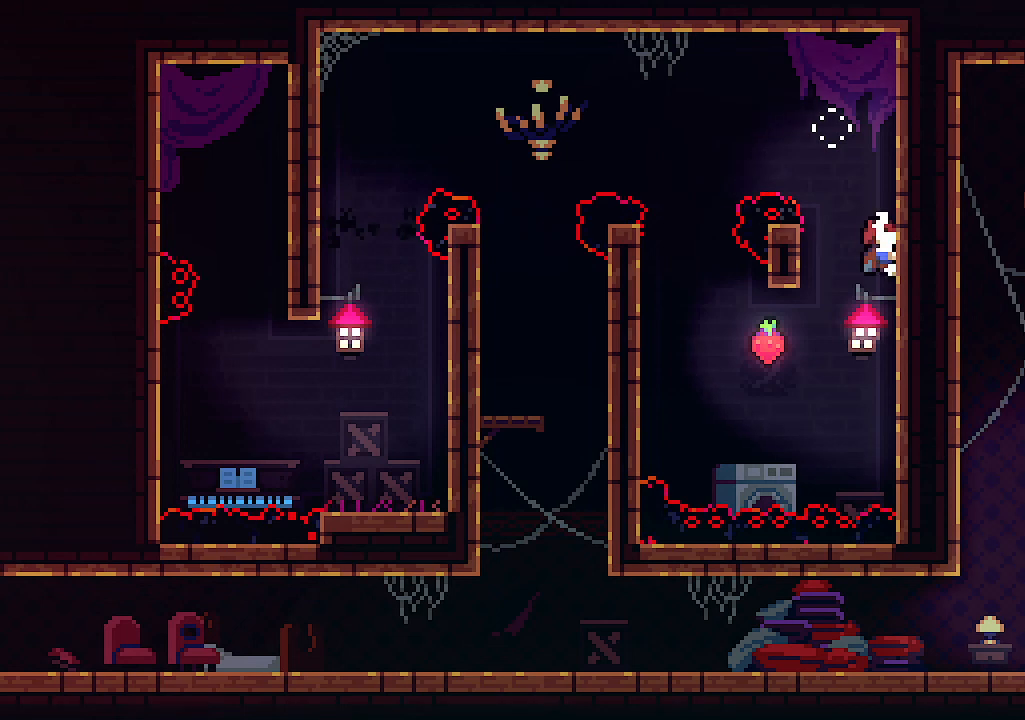
{"keys": ["left", "x", "z"], "events": [[400, "down", "up"], [400, "z", "down"], [466, "left", "down"]]}
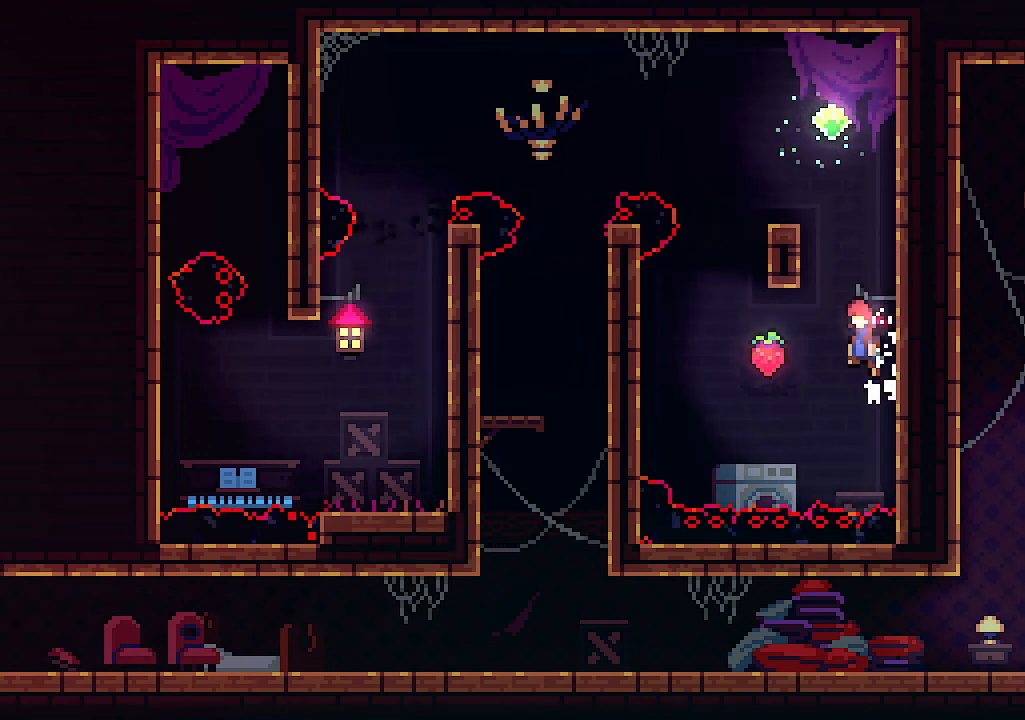
{"keys": ["c", "left"], "events": [[66, "x", "up"], [133, "z", "up"], [433, "c", "down"]]}
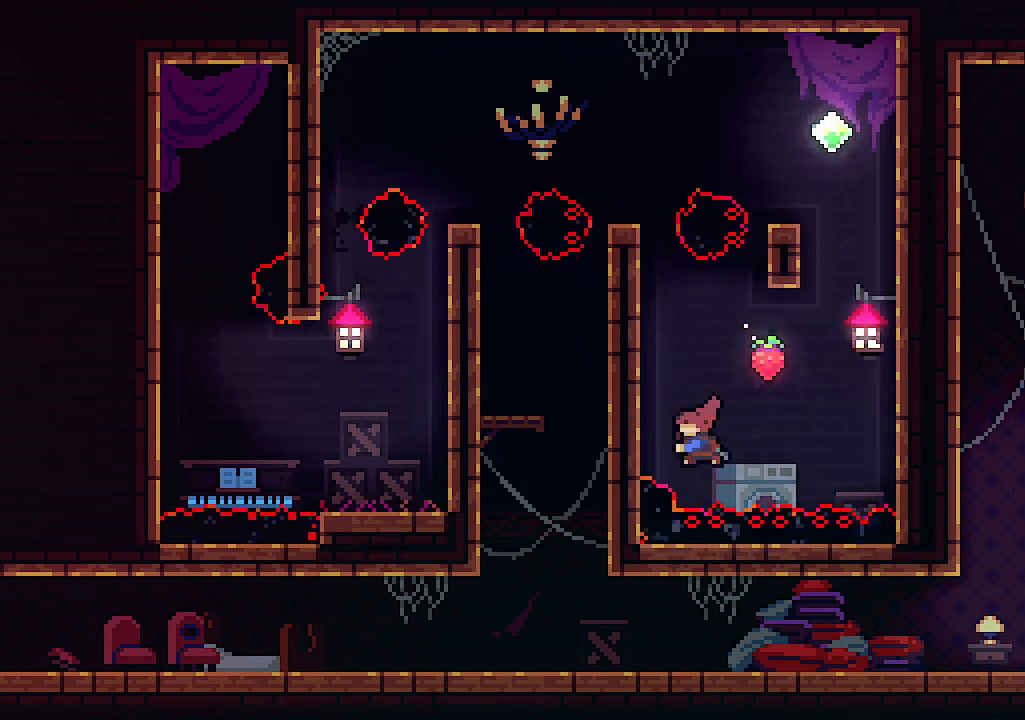
{"keys": ["left", "up", "x"], "events": [[100, "c", "up"], [166, "x", "down"], [400, "up", "down"]]}